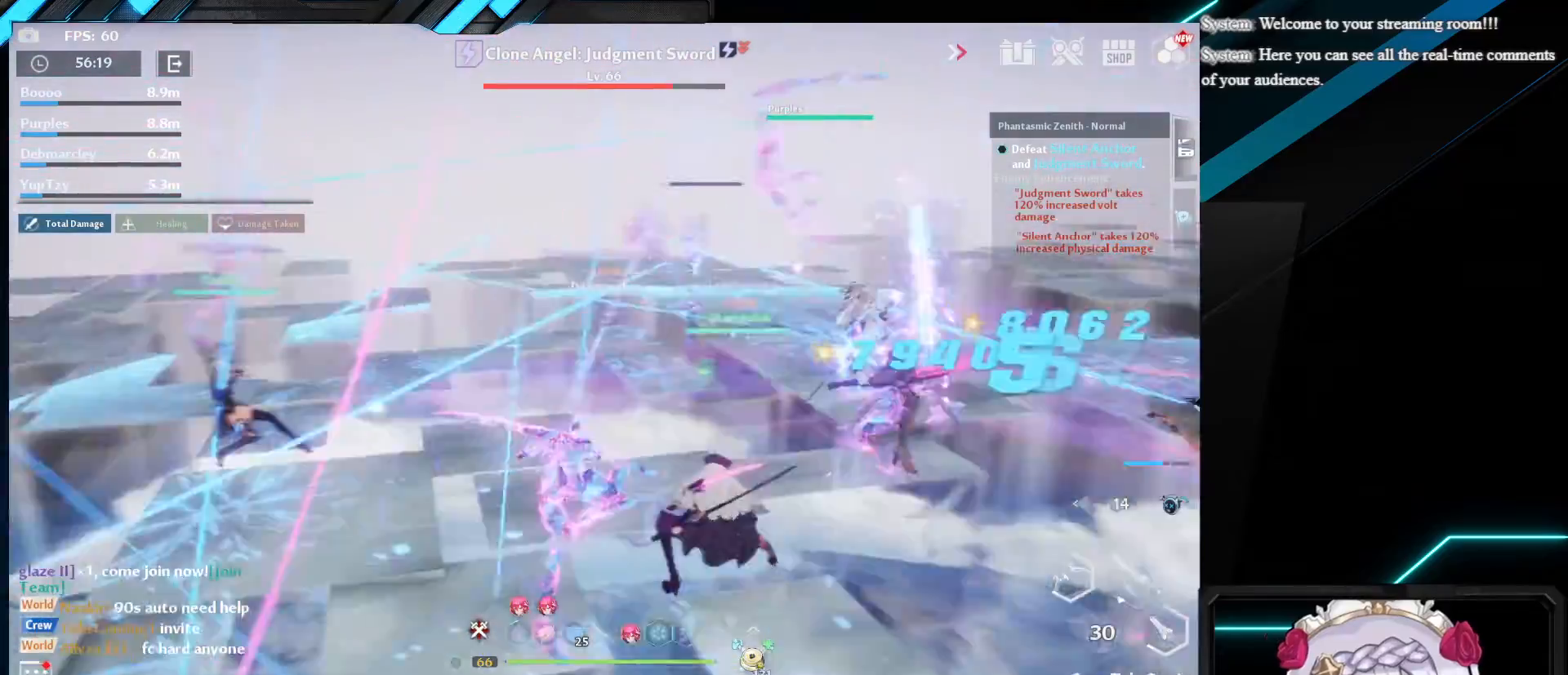
Gameplay with keyboard and mouse; each line is a JSON object with the keys and mouse buttons held at the frame after it. "events" lists presses ("down") and releases ("up") of "1", "2", "3", "4", "5", "a", "alt", "b", "c", "caps_lock", "ctrl", "d", "e", "f", "g", "q", "r", "s", "shift", "space", "super", "t", "tab", "tilde", "v", "w", "x", "z", "mouse_left", "mouse_wheel", "mouse_right", "mouse_mb4" and "mouse_mb5" between this image and that frame as [ms after this image, input, new state], when the widget could be followed in between. "mouse_left", "mouse_wheel", "mouse_right", "mouse_mb4", "mouse_mb5" = the "left", "wheel", "right", "mb4", "mb5" buttons of the "mouse" list. No other keys are recorded. "wheel" means that the mouse wheel is clicked or scrolled. Mouse movement is not recorded.
{"keys": [], "mouse": [], "events": []}
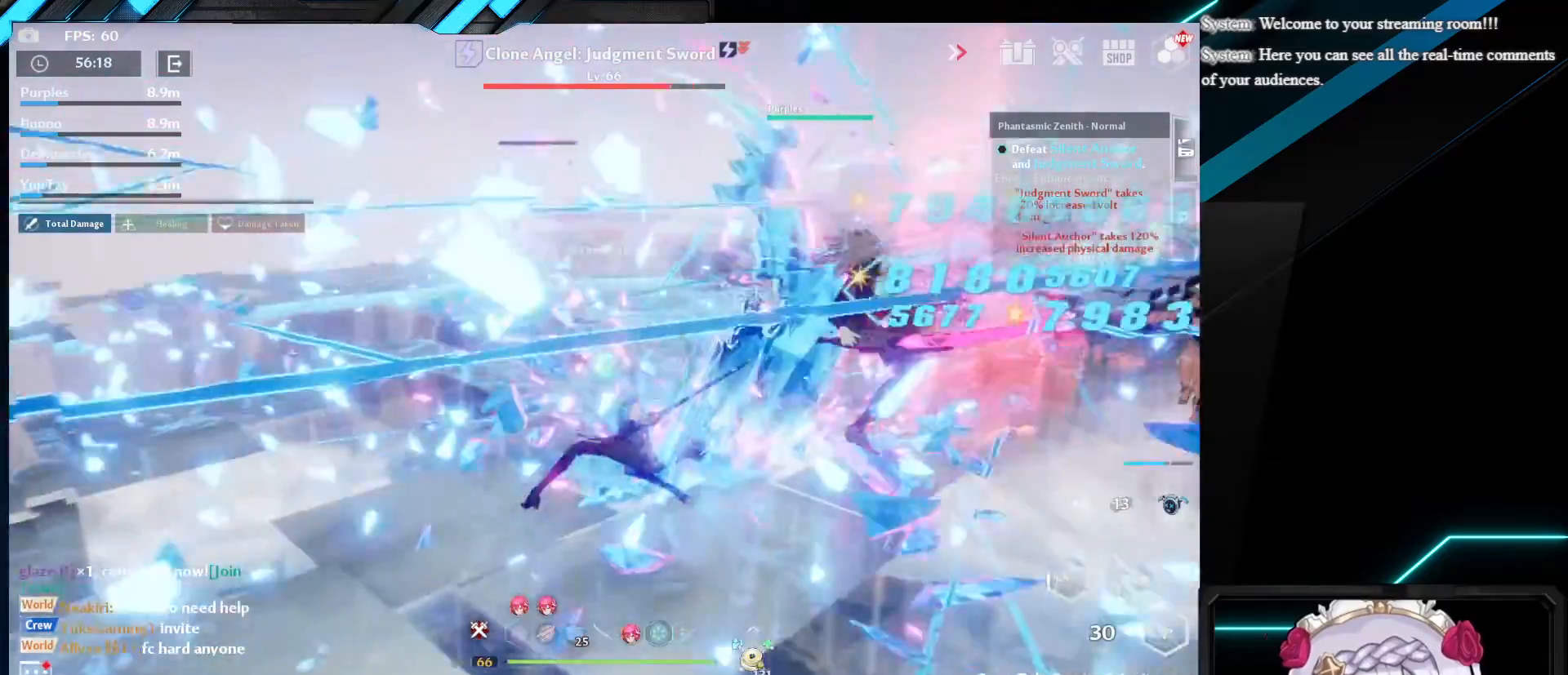
{"keys": [], "mouse": [], "events": [[150, "shift", "down"], [183, "mouse_left", "down"], [200, "w", "down"], [300, "mouse_left", "up"], [367, "shift", "up"], [383, "mouse_left", "down"], [400, "w", "up"], [467, "mouse_left", "up"]]}
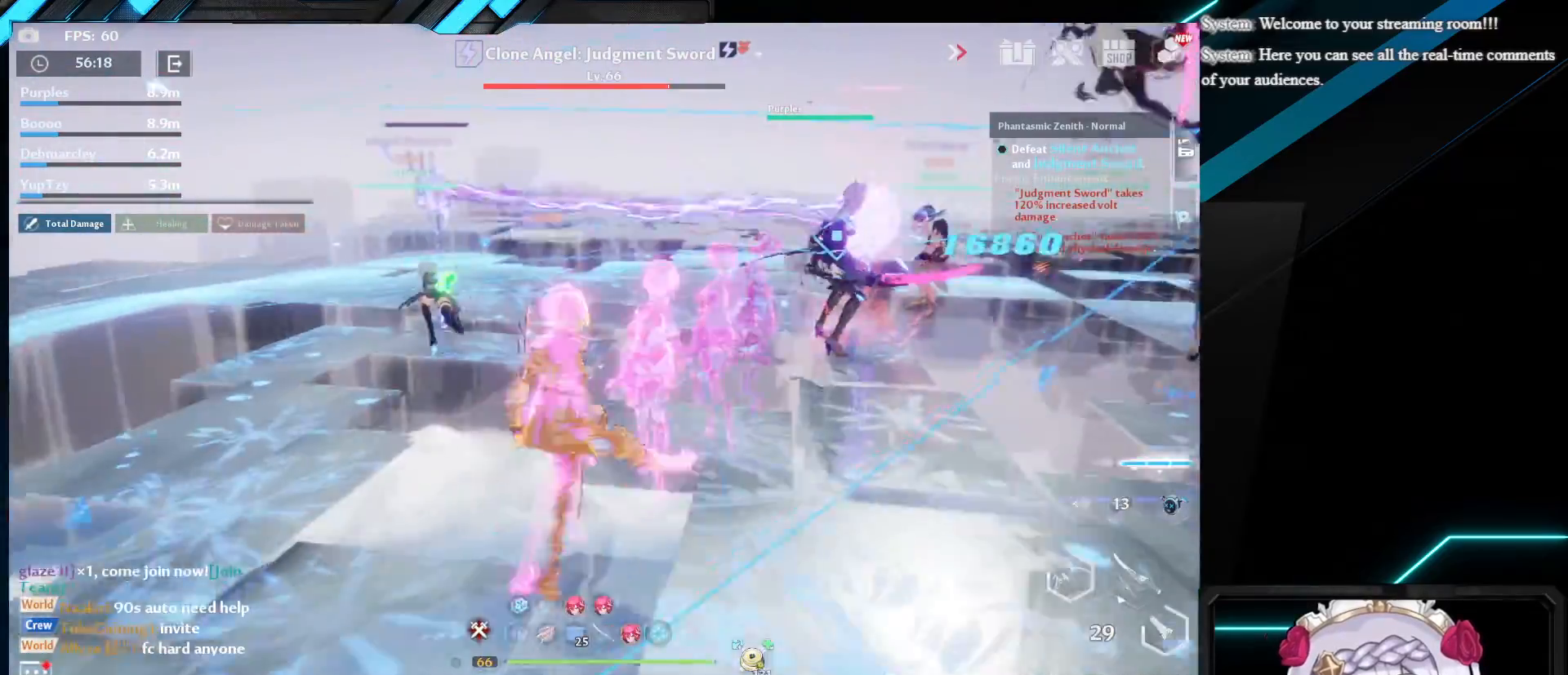
{"keys": ["shift", "w"], "mouse": ["left"], "events": [[50, "mouse_left", "down"], [167, "mouse_left", "up"], [283, "w", "down"], [383, "shift", "down"], [433, "mouse_left", "down"]]}
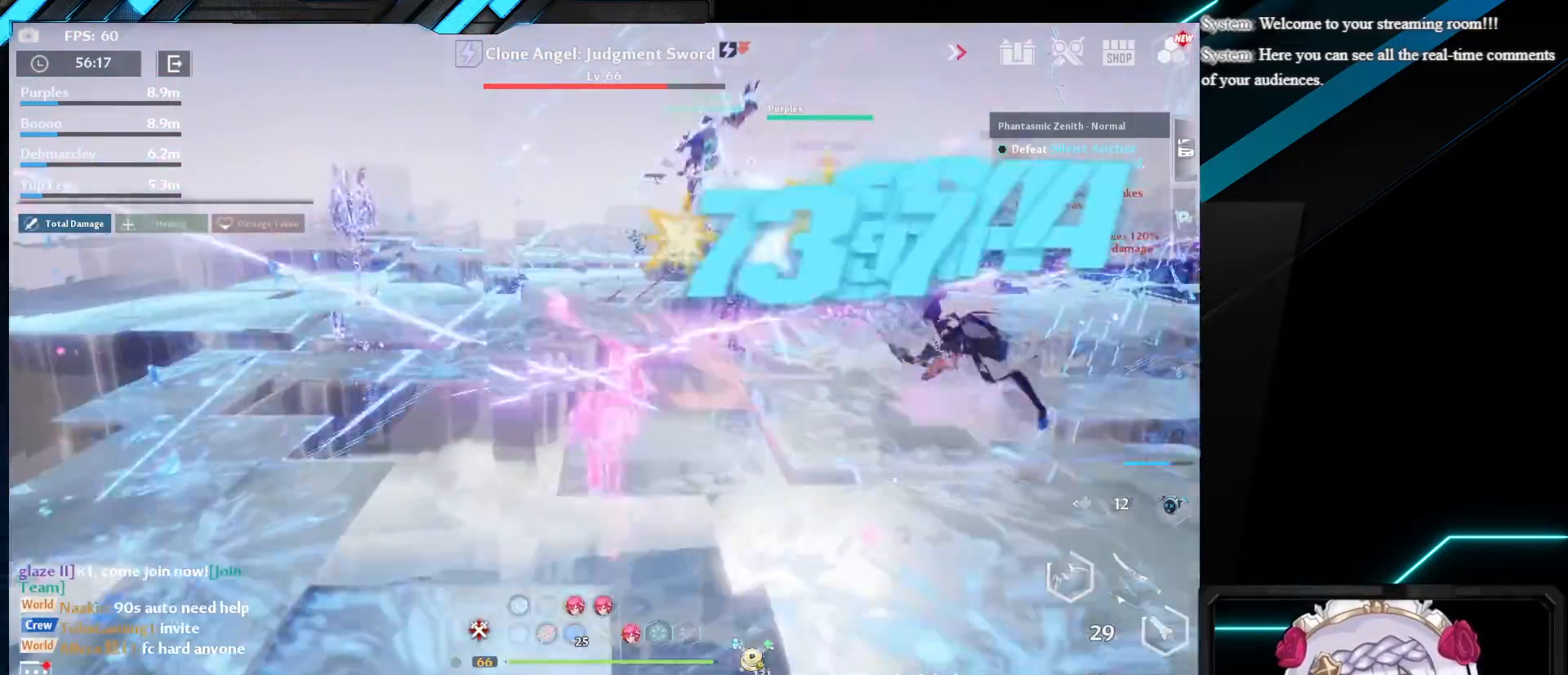
{"keys": ["w"], "mouse": [], "events": [[50, "mouse_left", "up"], [117, "shift", "up"], [150, "mouse_left", "down"], [267, "mouse_left", "up"]]}
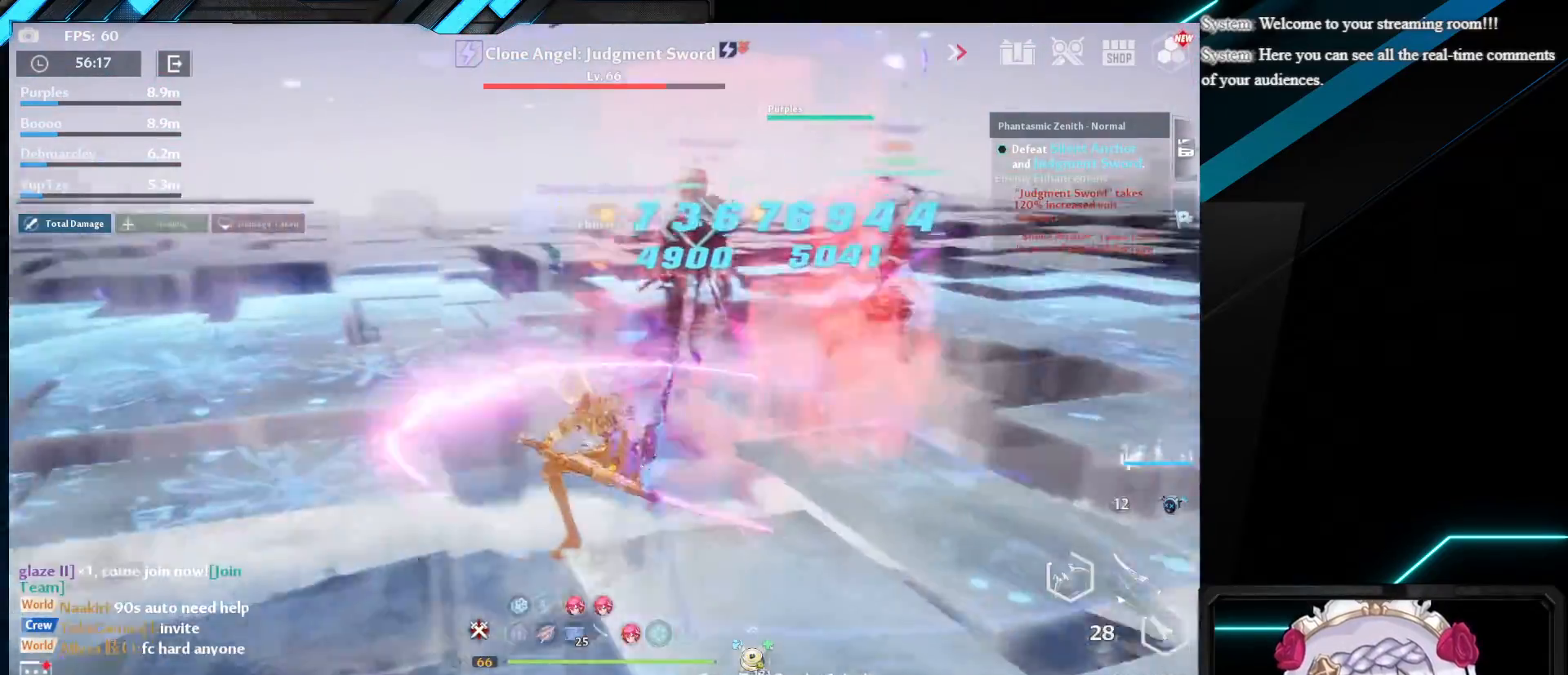
{"keys": ["1", "w"], "mouse": [], "events": [[17, "q", "down"], [150, "q", "up"], [250, "1", "down"], [350, "1", "up"], [417, "1", "down"]]}
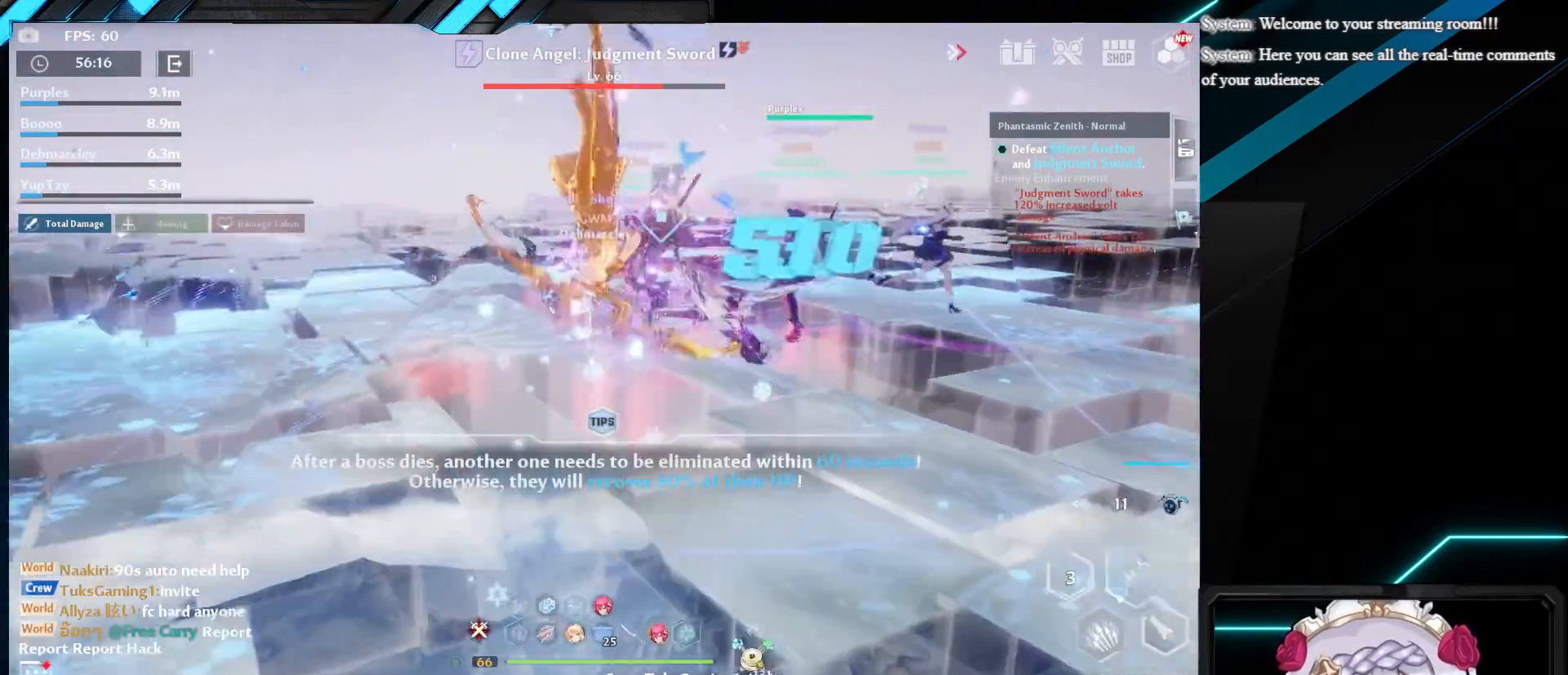
{"keys": ["w"], "mouse": [], "events": [[33, "1", "up"]]}
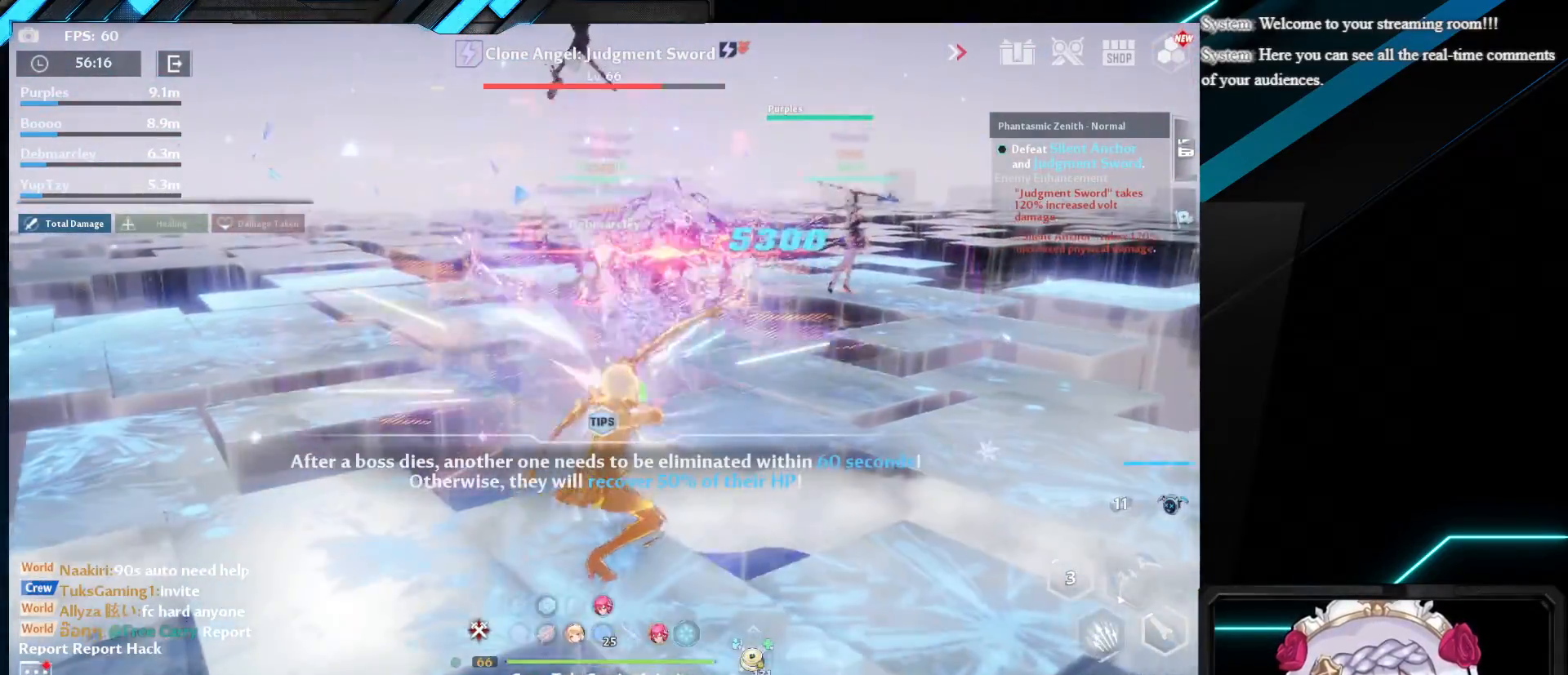
{"keys": ["shift", "w"], "mouse": [], "events": [[483, "shift", "down"]]}
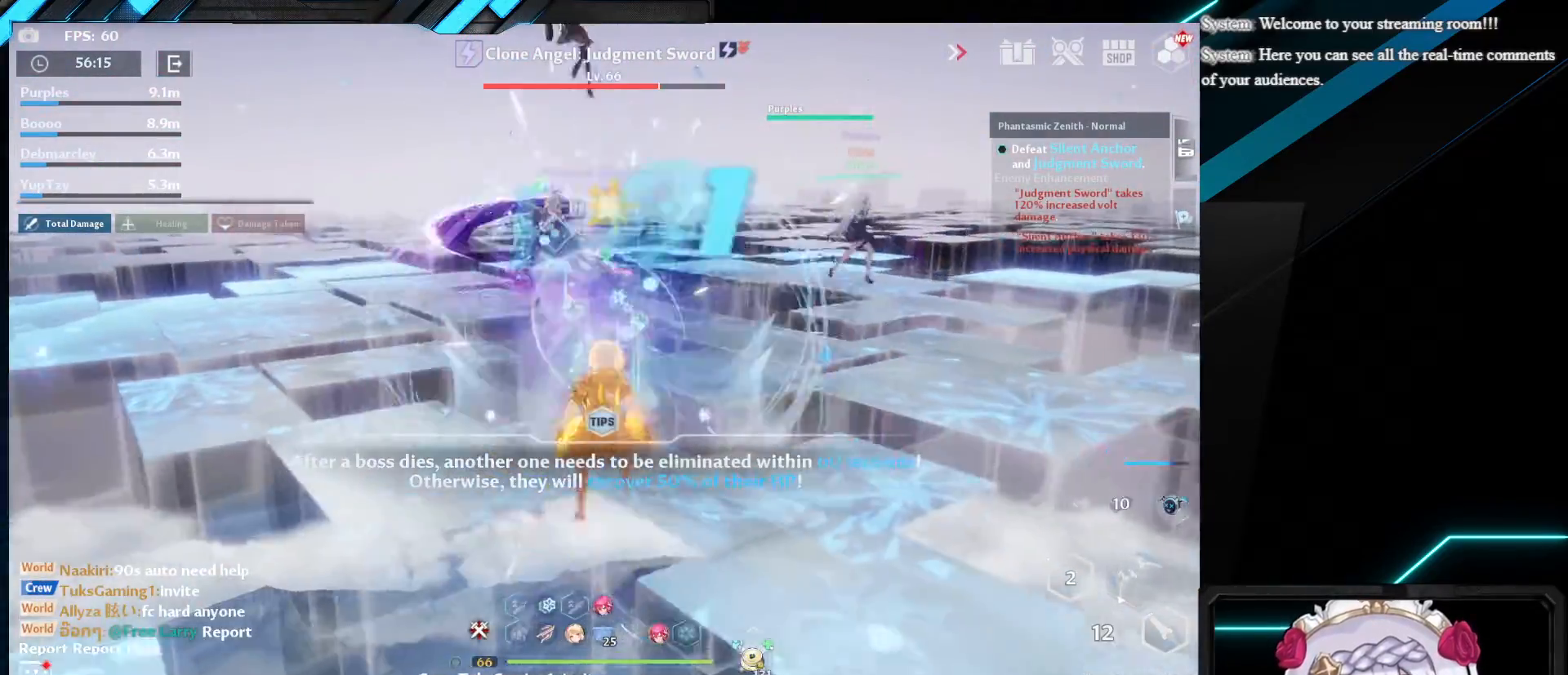
{"keys": [], "mouse": ["left"], "events": [[100, "mouse_left", "down"], [233, "mouse_left", "up"], [317, "mouse_left", "down"], [317, "shift", "up"], [417, "mouse_left", "up"], [433, "w", "up"], [500, "mouse_left", "down"]]}
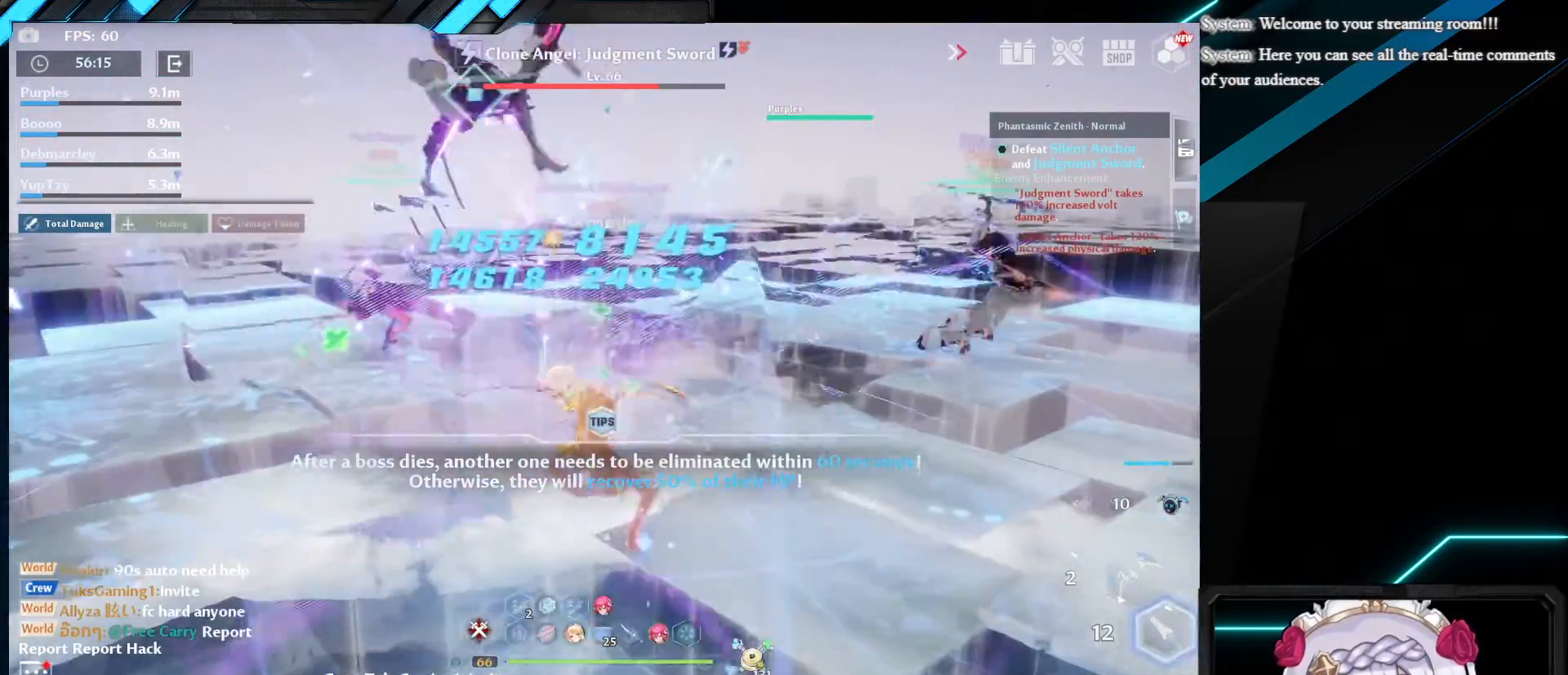
{"keys": ["s"], "mouse": [], "events": [[117, "mouse_left", "up"], [483, "s", "down"]]}
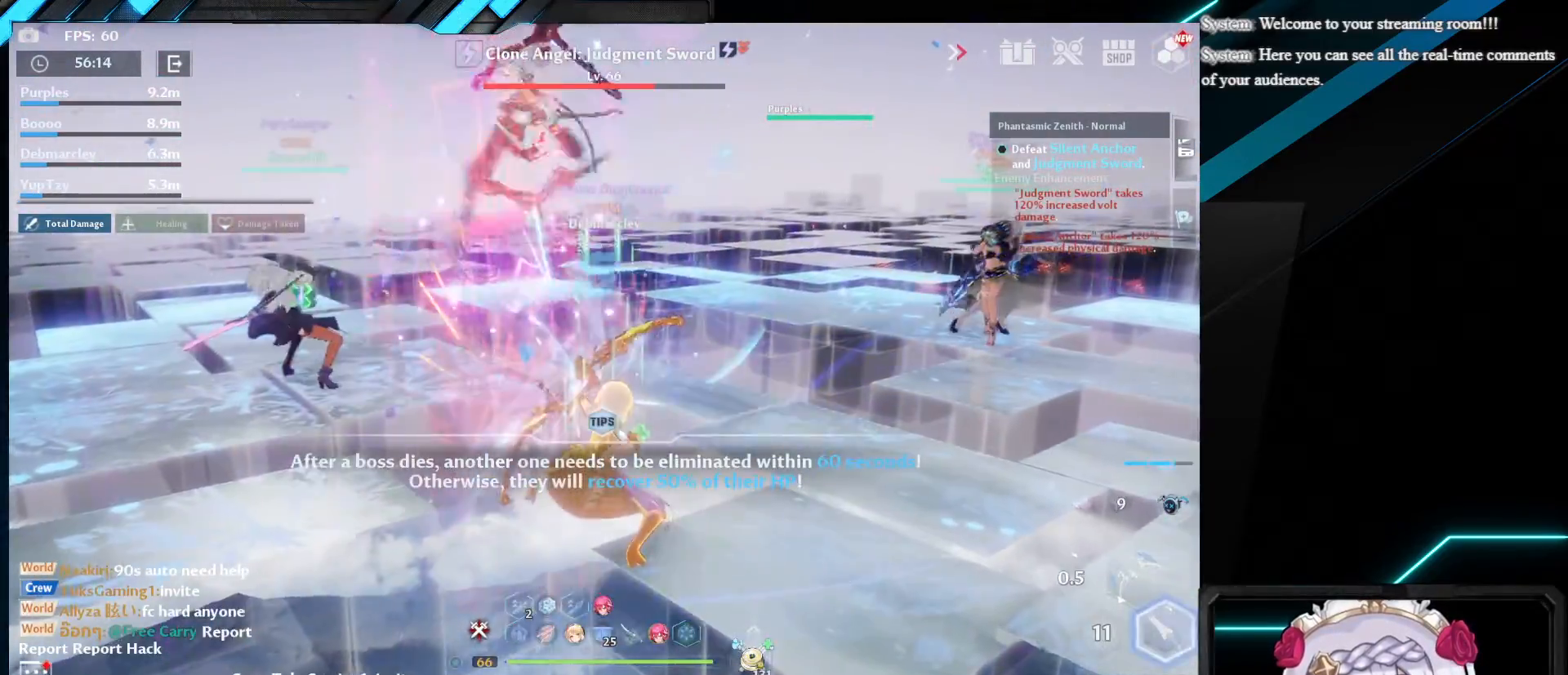
{"keys": [], "mouse": [], "events": [[100, "shift", "down"], [417, "shift", "up"], [450, "s", "up"]]}
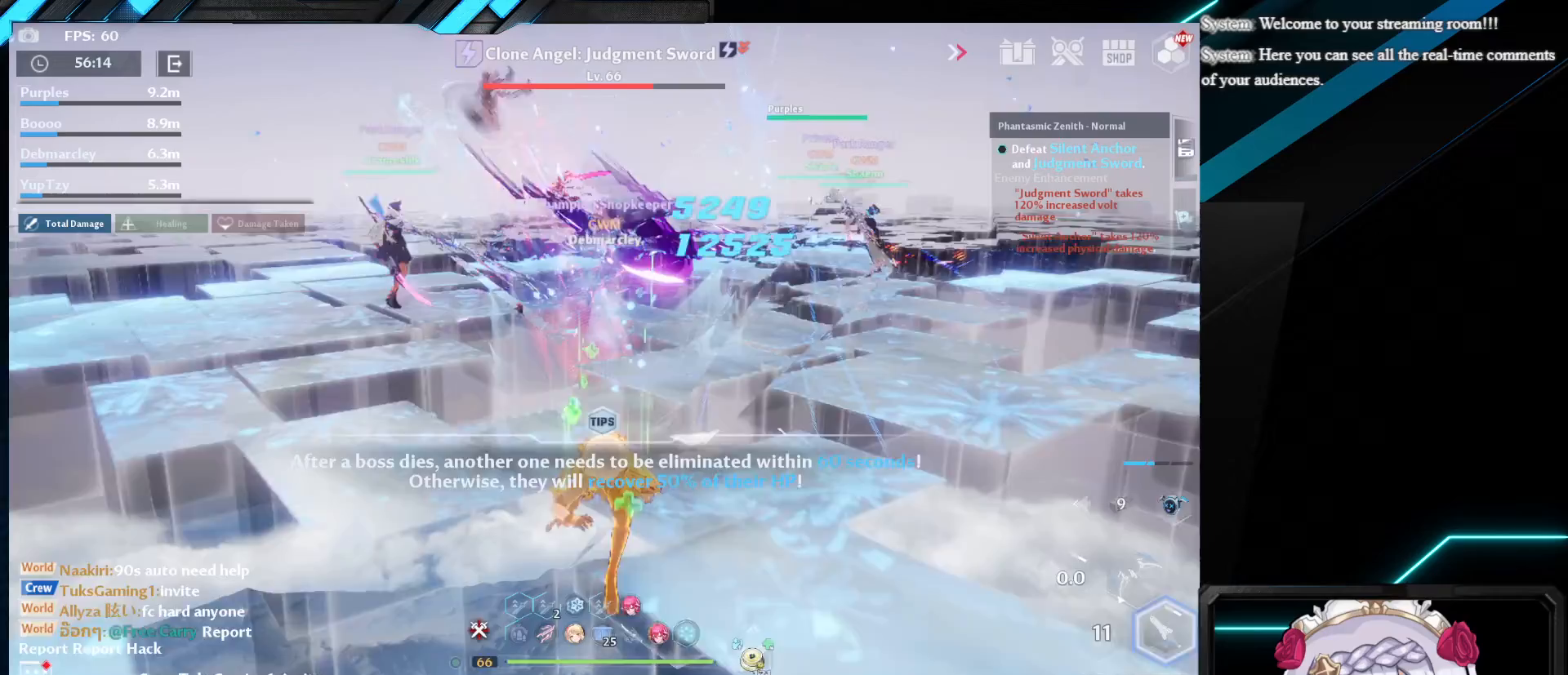
{"keys": ["w"], "mouse": ["left"], "events": [[33, "w", "down"], [200, "shift", "down"], [433, "mouse_left", "down"], [500, "shift", "up"]]}
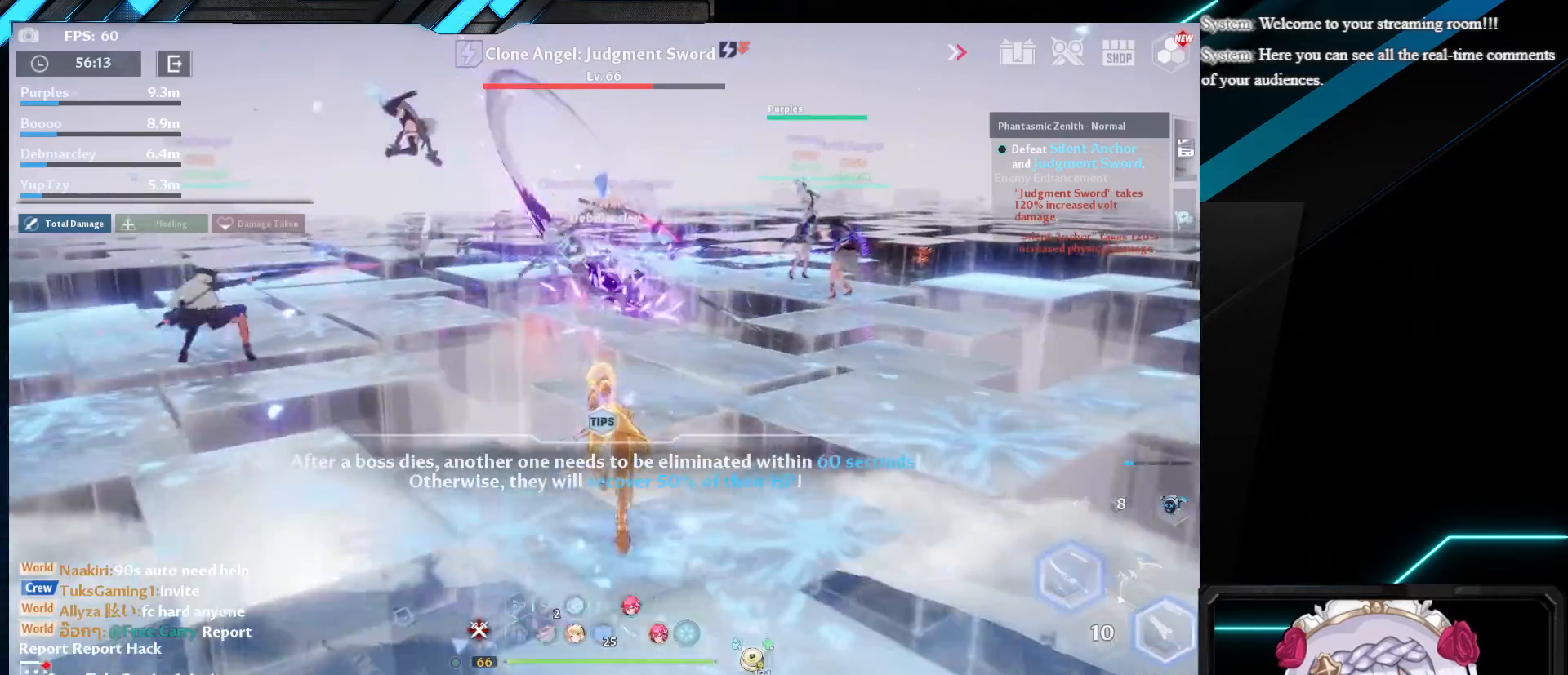
{"keys": [], "mouse": [], "events": [[50, "mouse_left", "up"], [67, "w", "up"], [133, "mouse_left", "down"], [267, "mouse_left", "up"]]}
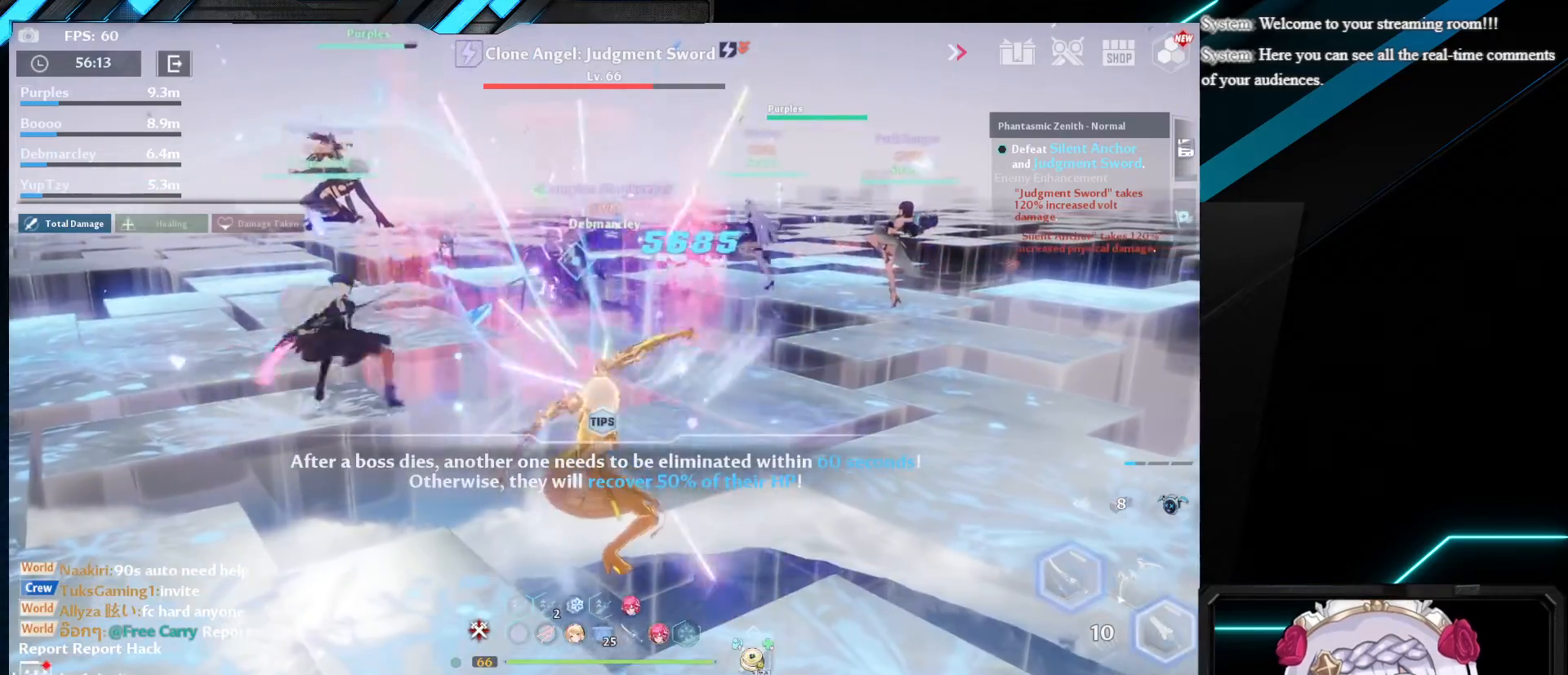
{"keys": ["shift", "w"], "mouse": [], "events": [[417, "w", "down"], [467, "shift", "down"]]}
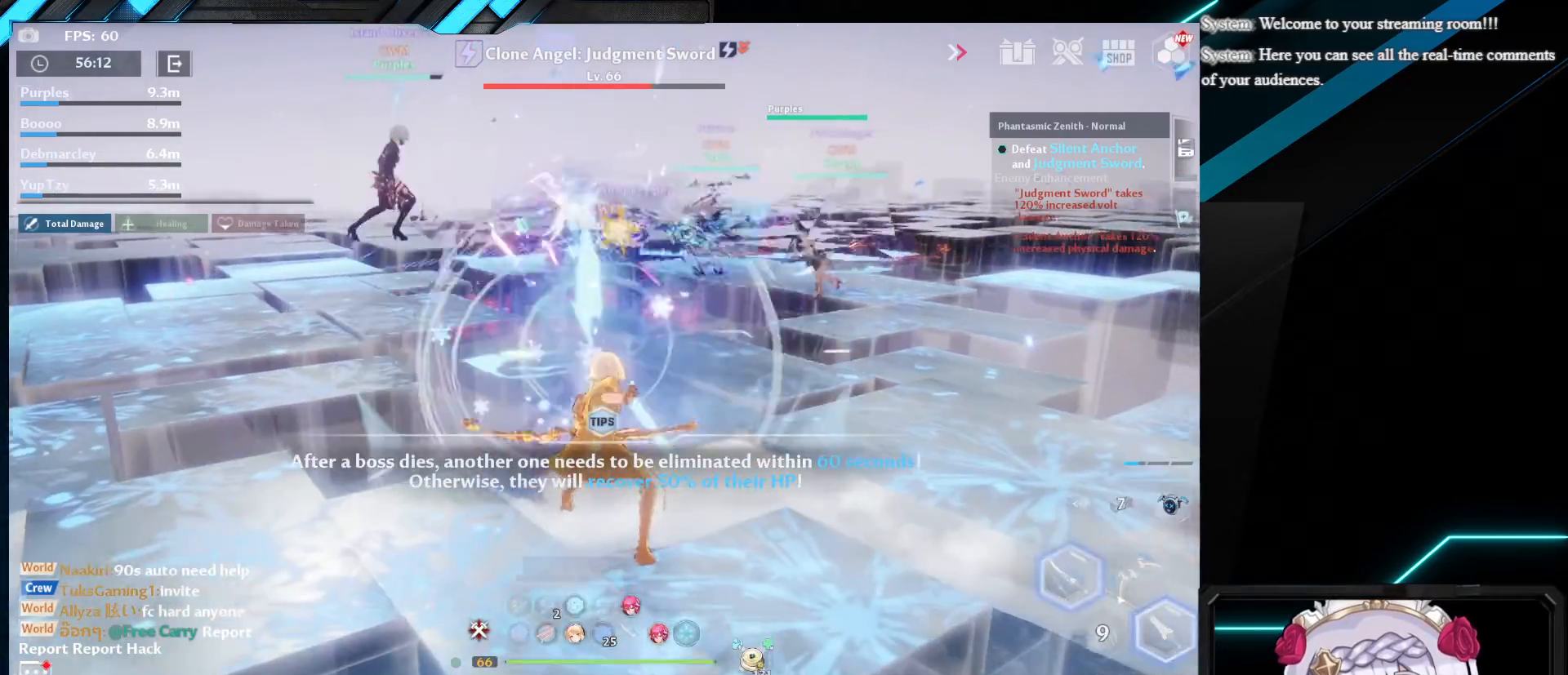
{"keys": [], "mouse": [], "events": [[17, "mouse_left", "down"], [133, "mouse_left", "up"], [167, "shift", "up"], [217, "mouse_left", "down"], [217, "w", "up"], [300, "mouse_left", "up"], [383, "mouse_left", "down"], [483, "mouse_left", "up"]]}
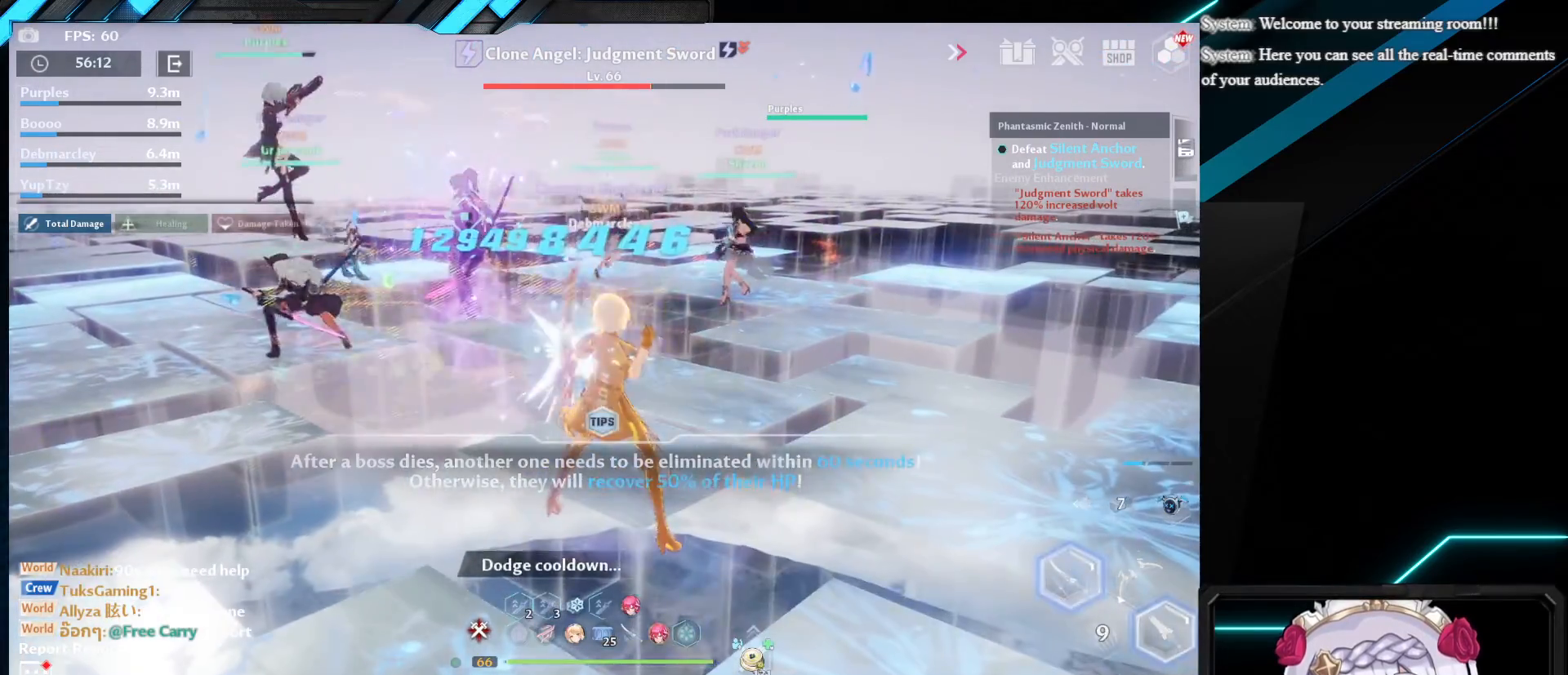
{"keys": ["d", "shift", "w"], "mouse": [], "events": [[67, "mouse_left", "down"], [167, "mouse_left", "up"], [417, "d", "down"], [433, "w", "down"], [450, "shift", "down"]]}
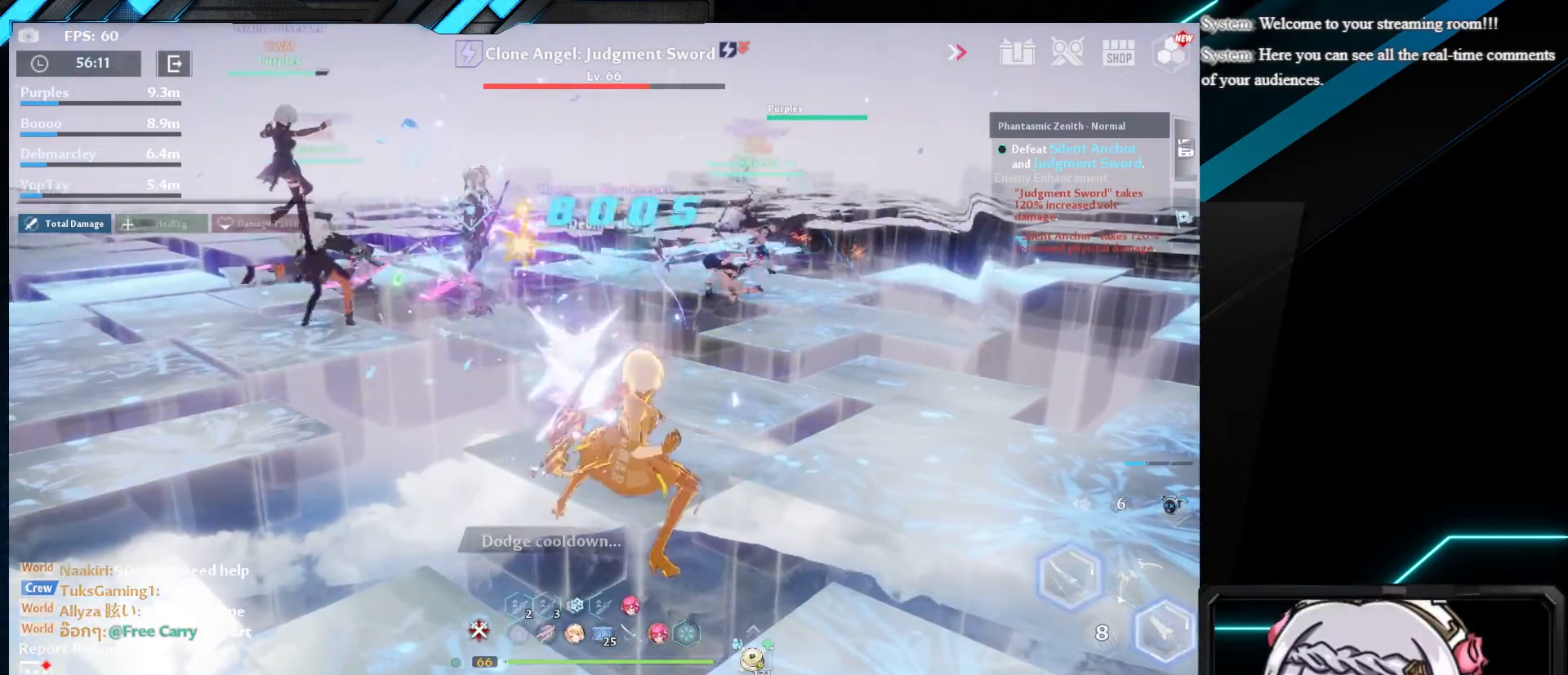
{"keys": ["w"], "mouse": [], "events": [[67, "mouse_left", "down"], [183, "shift", "up"], [200, "mouse_left", "up"], [300, "mouse_left", "down"], [417, "mouse_left", "up"], [467, "d", "up"]]}
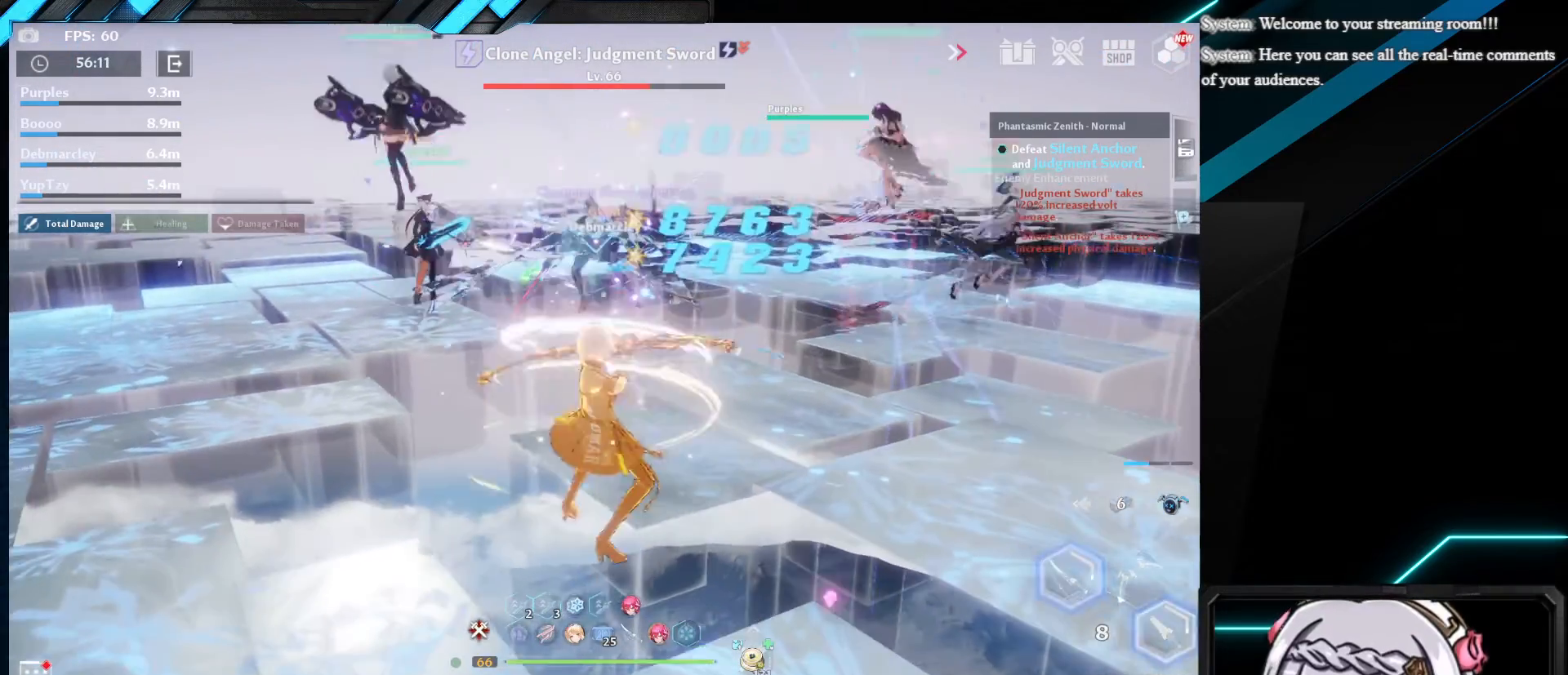
{"keys": ["w"], "mouse": [], "events": [[17, "w", "up"], [100, "mouse_left", "down"], [150, "w", "down"], [183, "mouse_left", "up"], [350, "r", "down"], [450, "r", "up"]]}
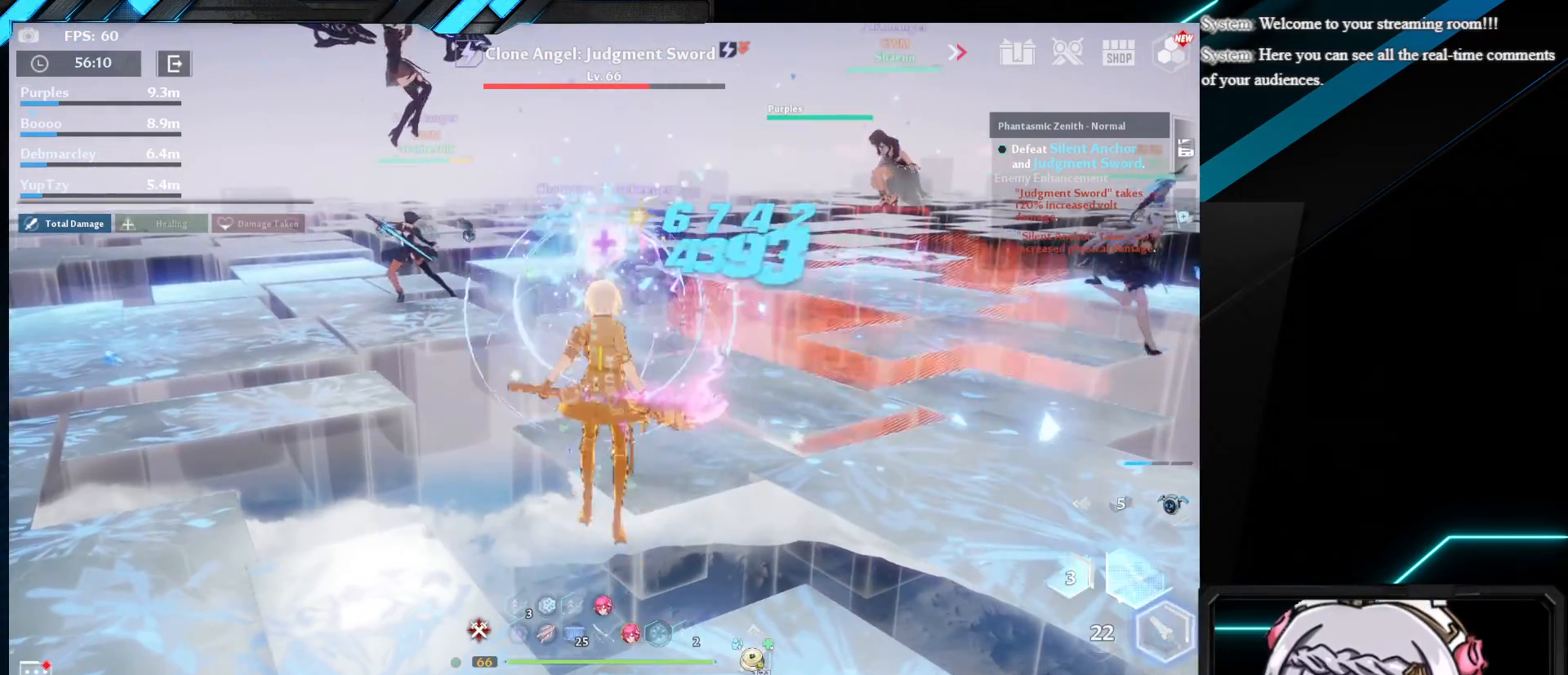
{"keys": [], "mouse": [], "events": [[17, "r", "down"], [133, "r", "up"], [317, "w", "up"]]}
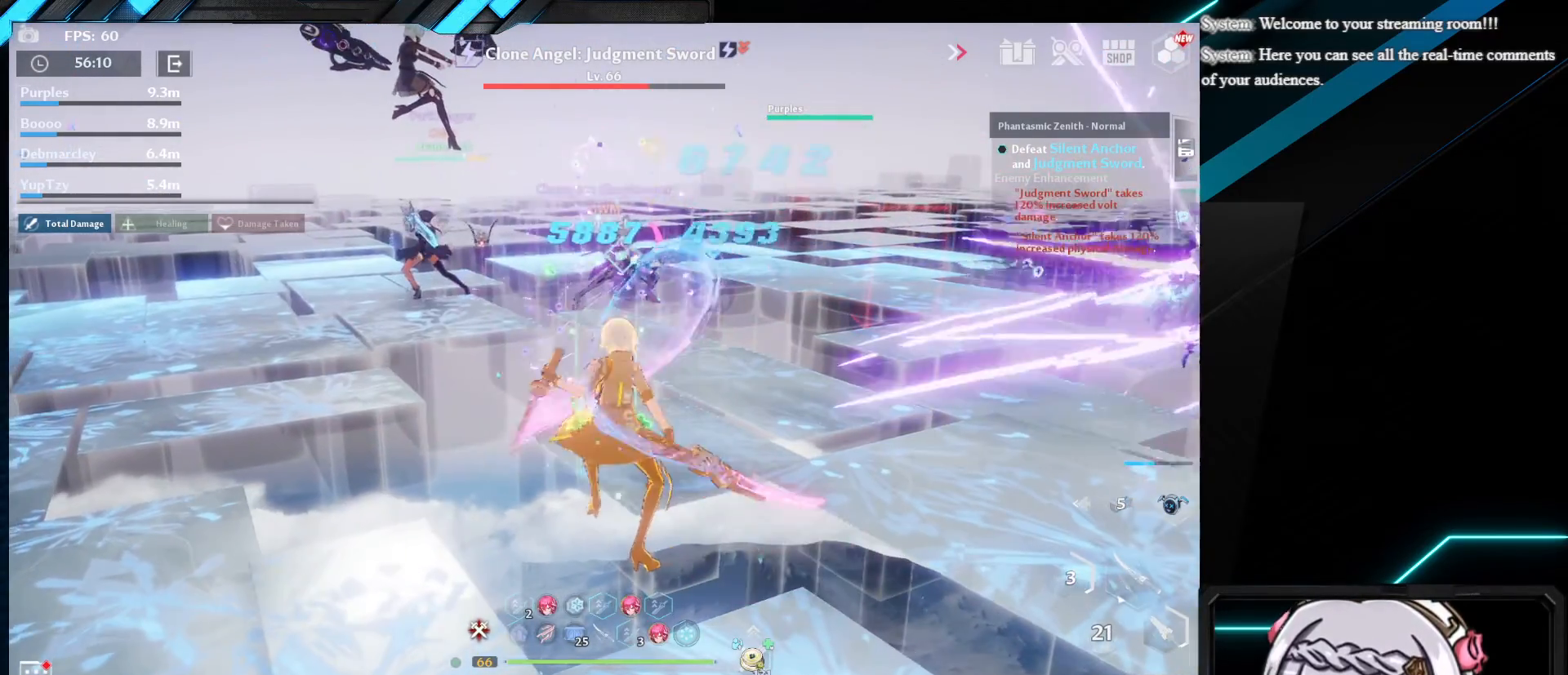
{"keys": [], "mouse": [], "events": []}
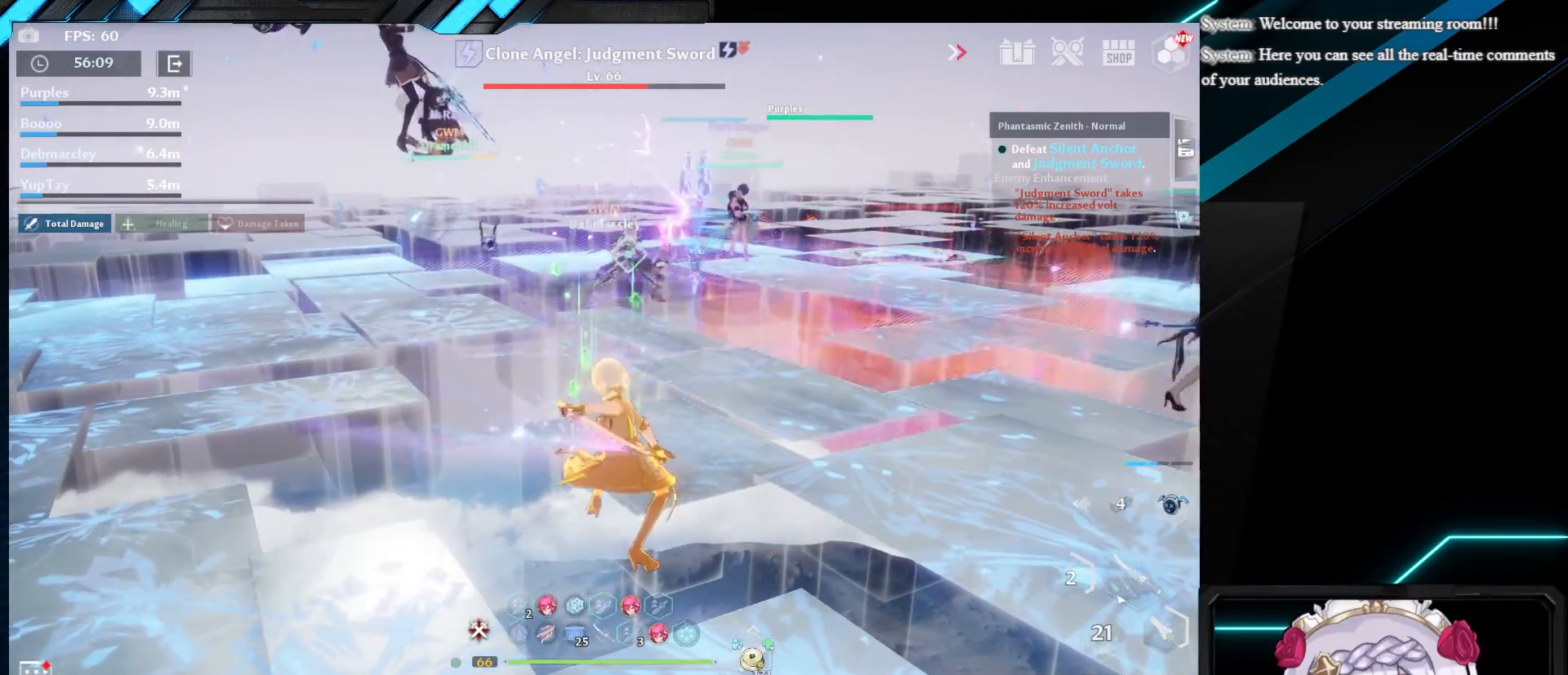
{"keys": [], "mouse": [], "events": []}
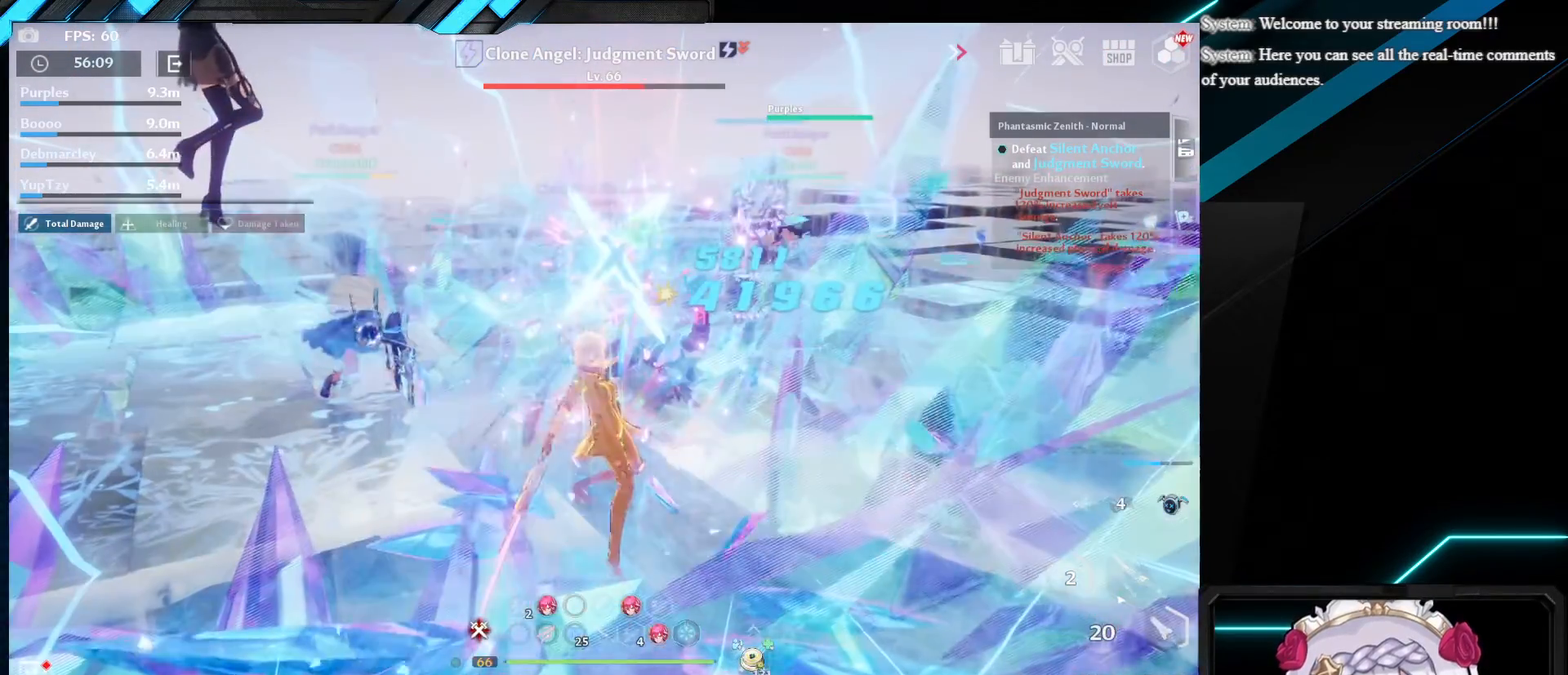
{"keys": ["d"], "mouse": [], "events": [[500, "d", "down"]]}
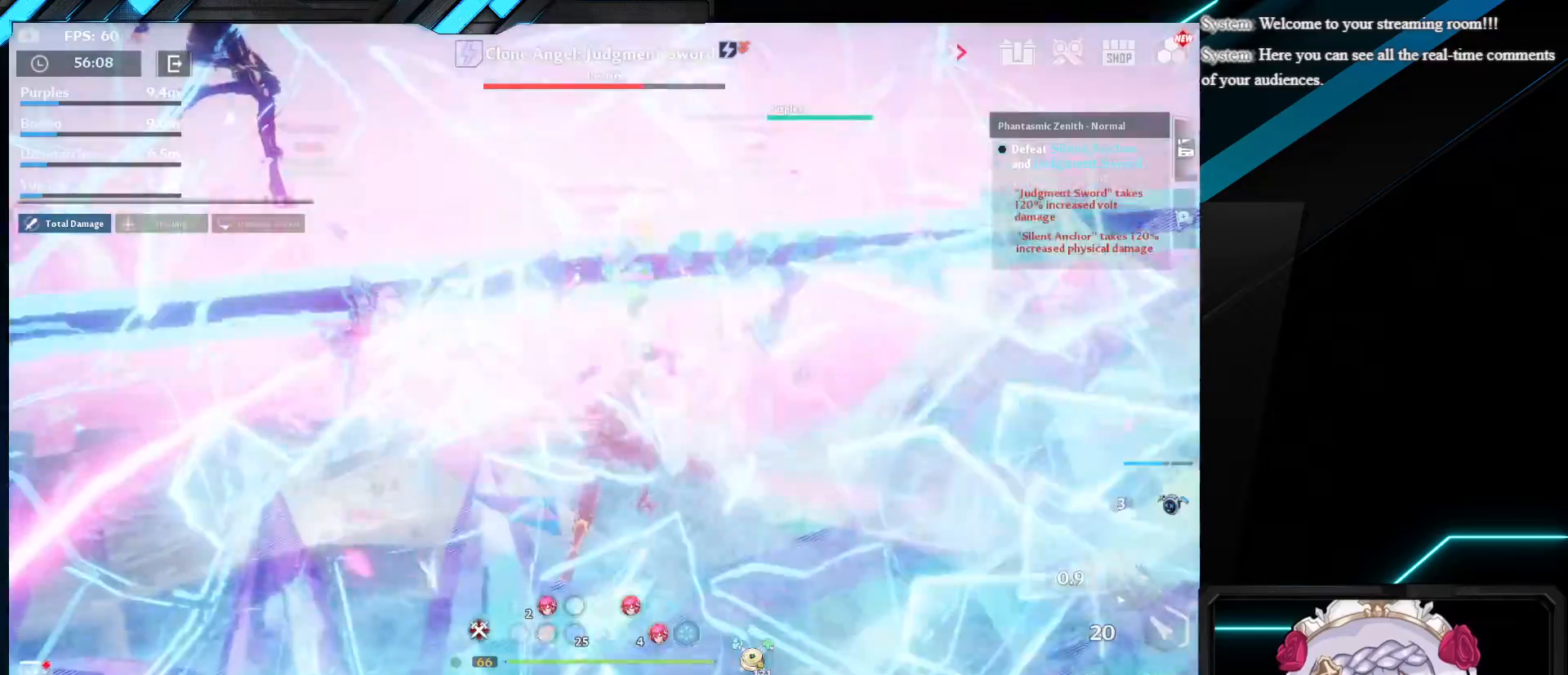
{"keys": ["w"], "mouse": ["left"], "events": [[250, "mouse_left", "down"], [250, "w", "down"], [367, "d", "up"], [367, "mouse_left", "up"], [483, "mouse_left", "down"]]}
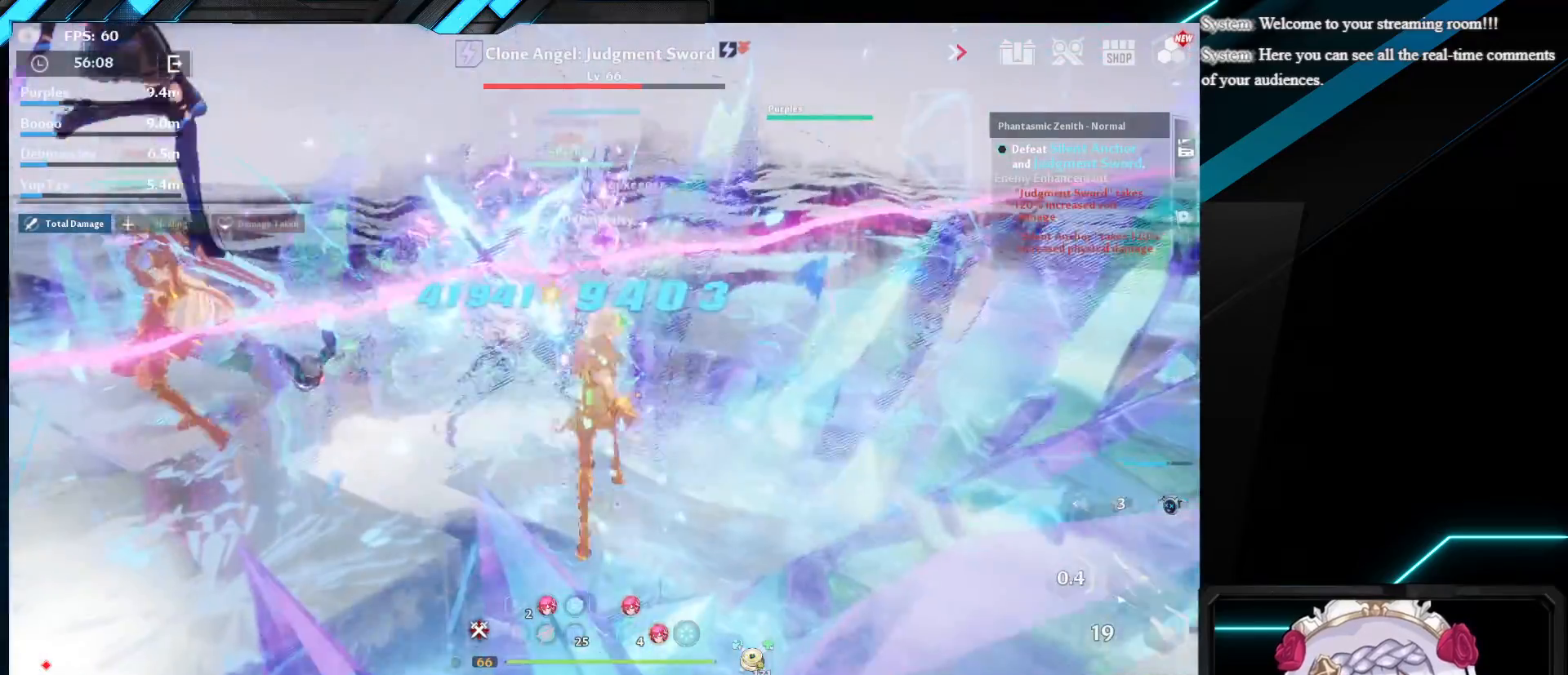
{"keys": [], "mouse": ["left"], "events": [[100, "mouse_left", "up"], [133, "w", "up"], [200, "mouse_left", "down"], [317, "mouse_left", "up"], [433, "mouse_left", "down"]]}
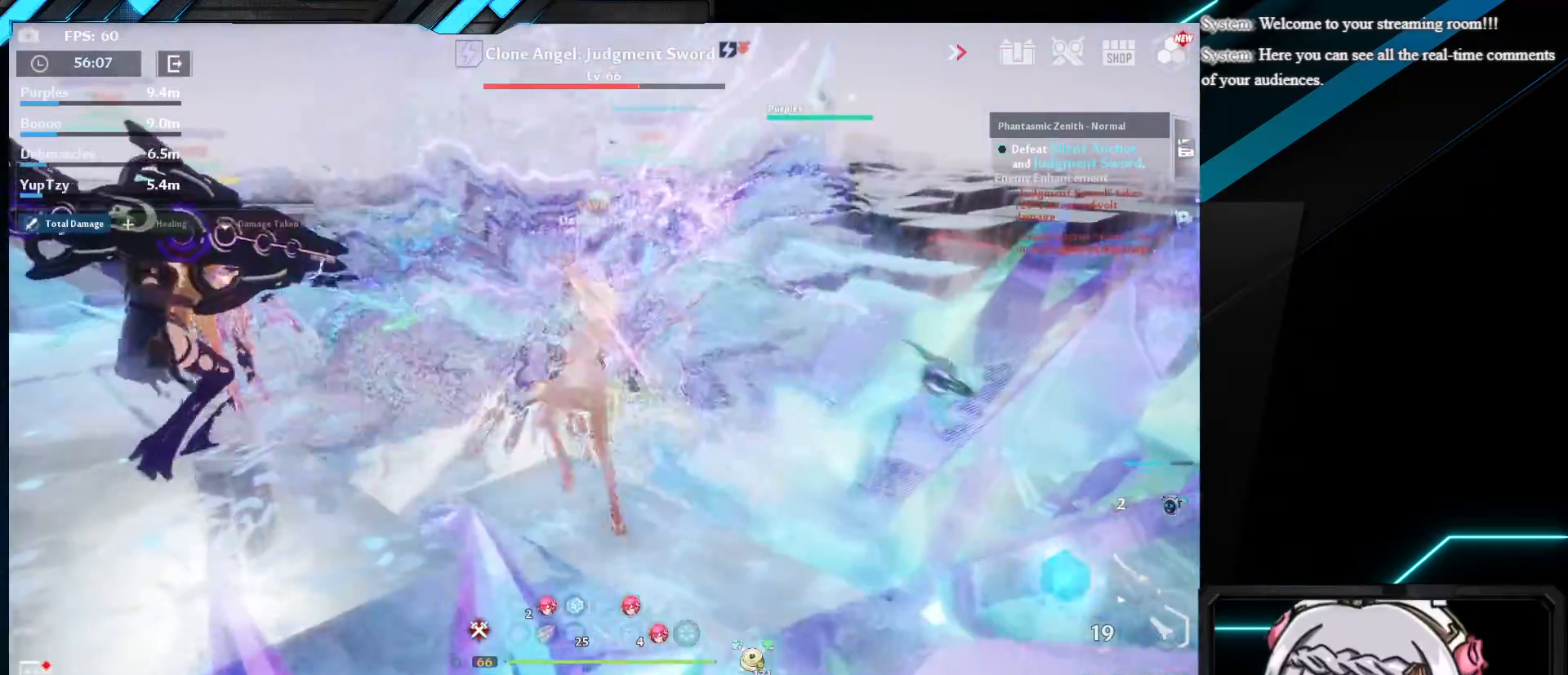
{"keys": ["w"], "mouse": ["left"], "events": [[50, "mouse_left", "up"], [167, "mouse_left", "down"], [183, "shift", "down"], [300, "mouse_left", "up"], [400, "mouse_left", "down"], [417, "shift", "up"], [500, "w", "down"]]}
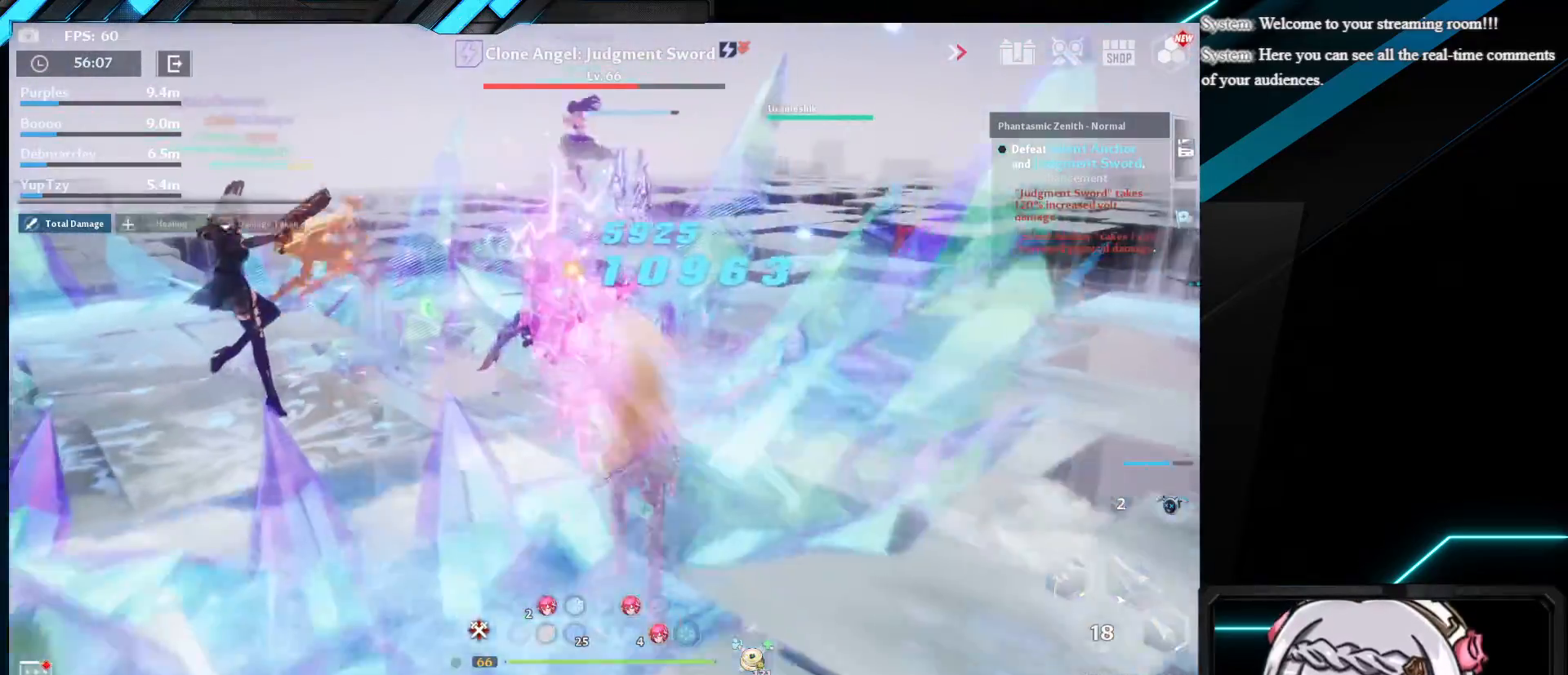
{"keys": ["w"], "mouse": [], "events": [[33, "mouse_left", "up"], [117, "mouse_left", "down"], [233, "mouse_left", "up"], [367, "3", "down"], [483, "3", "up"]]}
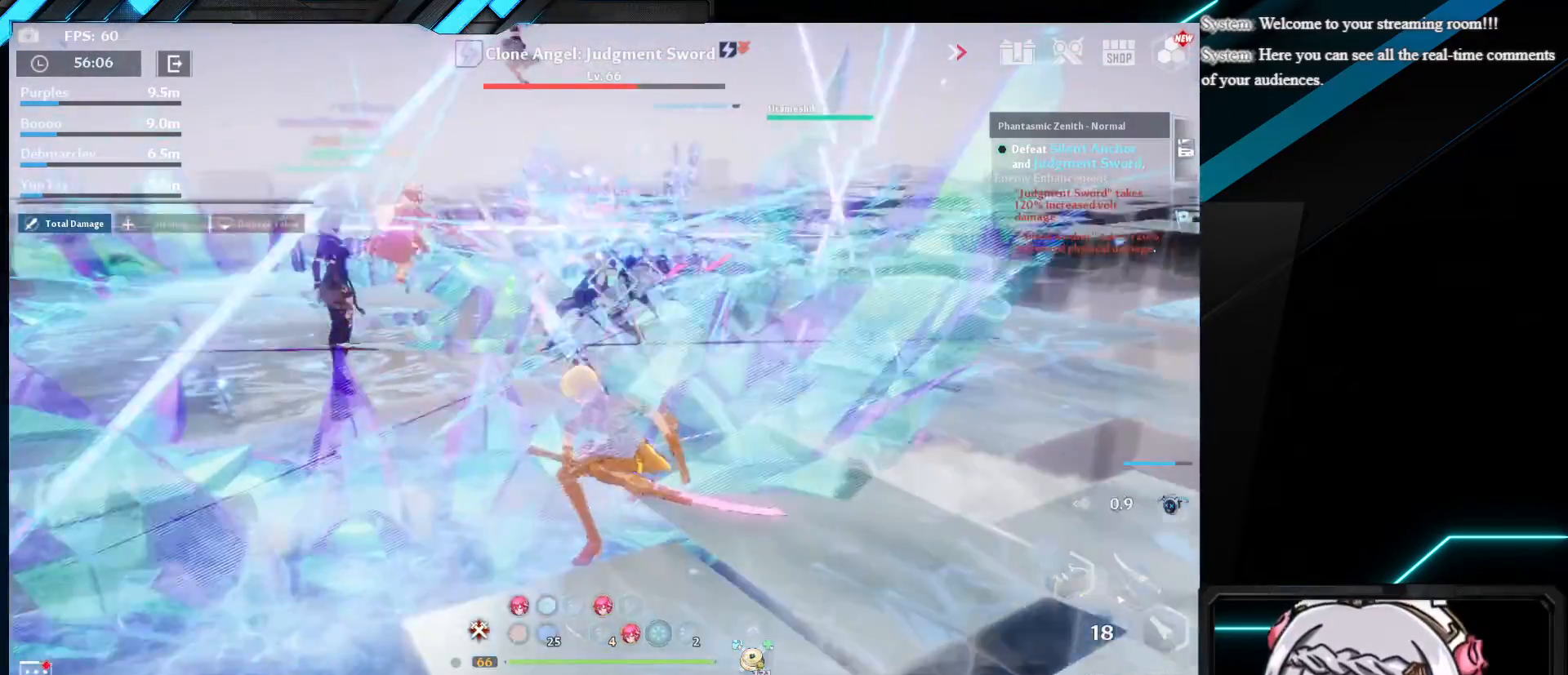
{"keys": [], "mouse": [], "events": [[100, "shift", "down"], [133, "mouse_left", "down"], [250, "mouse_left", "up"], [300, "shift", "up"], [333, "mouse_left", "down"], [400, "w", "up"], [433, "mouse_left", "up"]]}
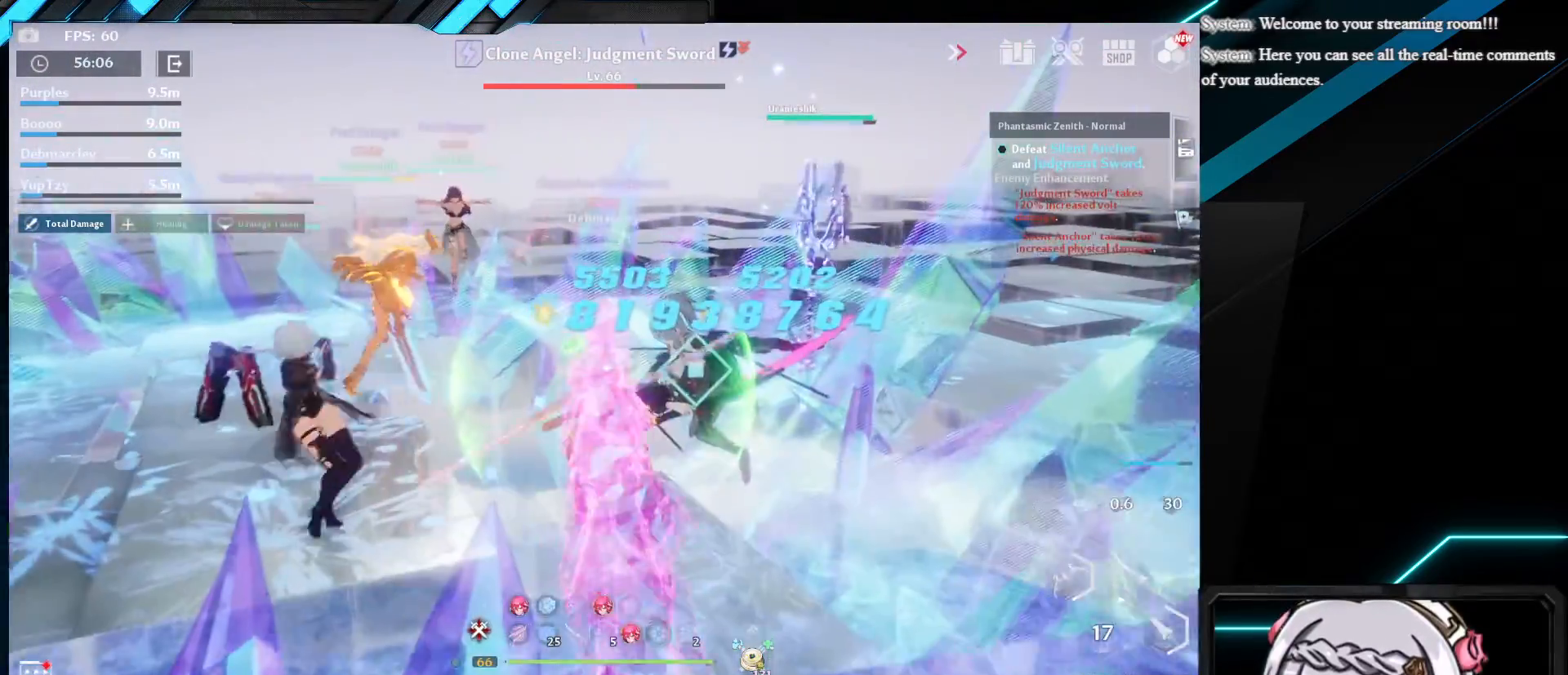
{"keys": ["q"], "mouse": [], "events": [[17, "mouse_left", "down"], [133, "mouse_left", "up"], [417, "q", "down"]]}
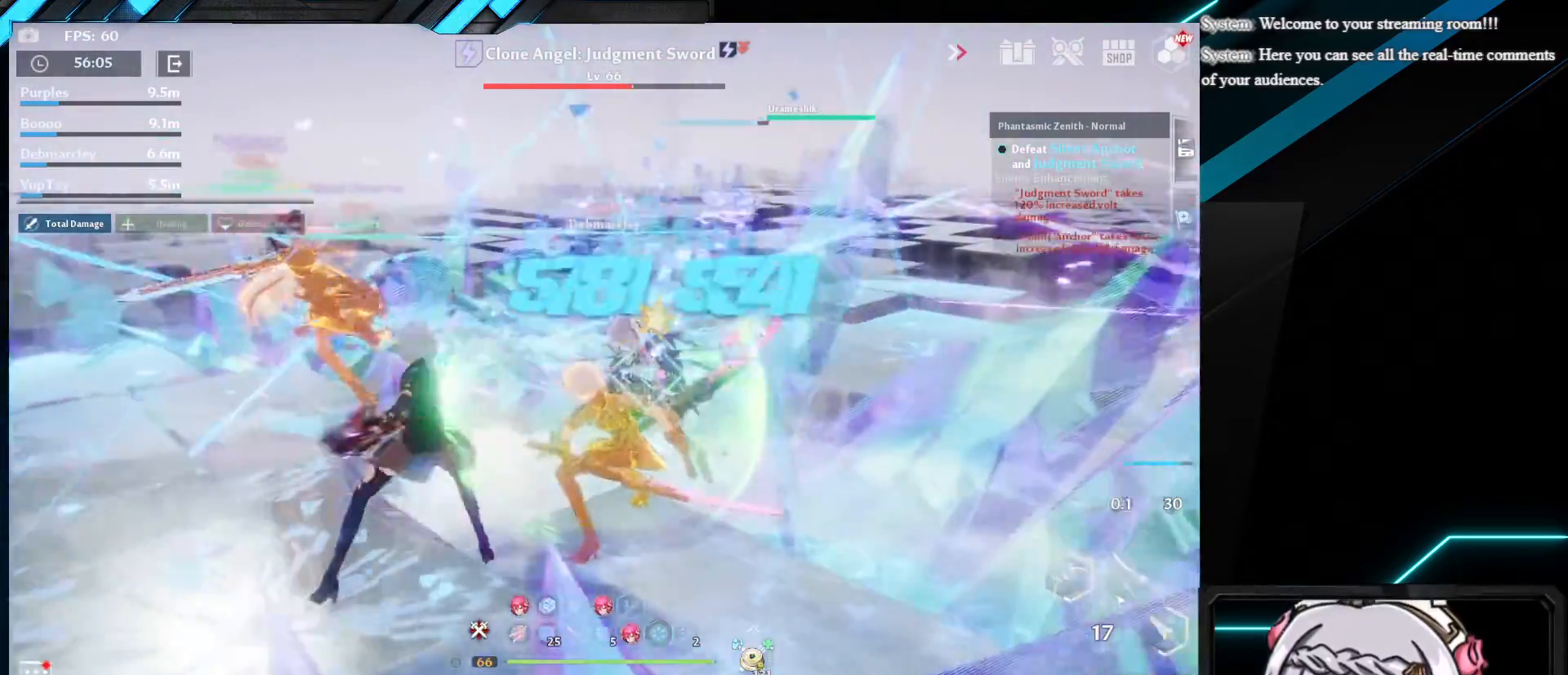
{"keys": [], "mouse": [], "events": [[33, "q", "up"], [117, "1", "down"], [200, "1", "up"], [267, "1", "down"], [350, "1", "up"], [400, "1", "down"], [500, "1", "up"]]}
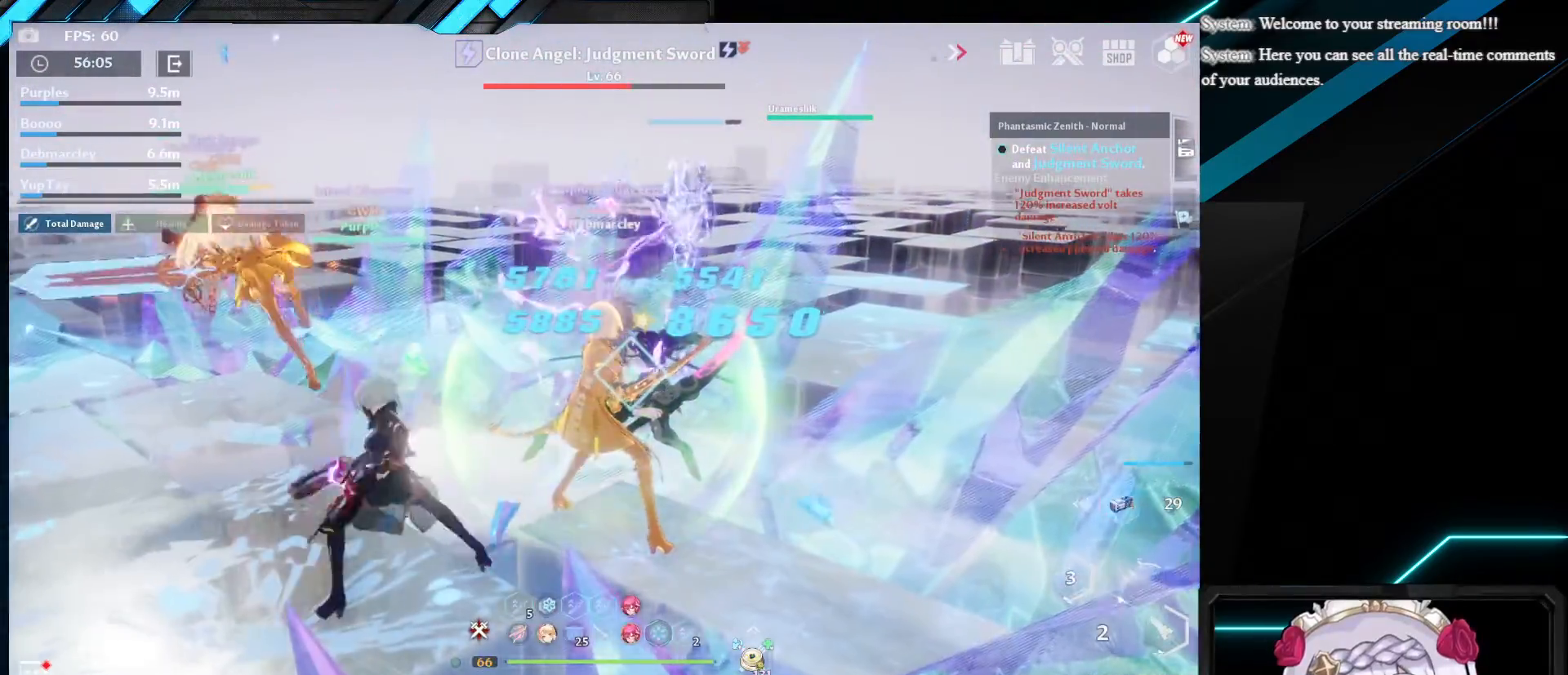
{"keys": ["2"], "mouse": [], "events": [[100, "mouse_left", "down"], [167, "mouse_left", "up"], [267, "mouse_left", "down"], [367, "mouse_left", "up"], [450, "2", "down"]]}
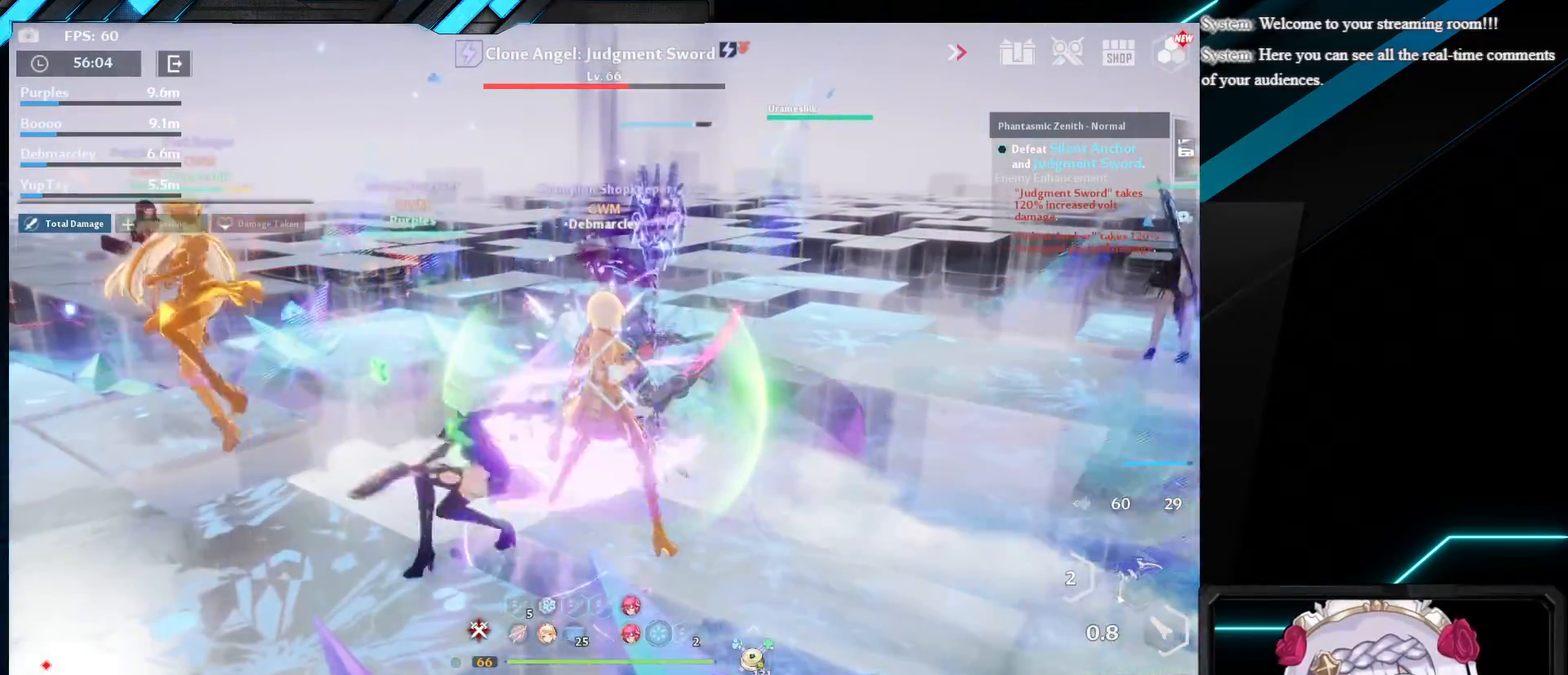
{"keys": [], "mouse": [], "events": [[67, "2", "up"], [217, "shift", "down"], [317, "mouse_left", "down"], [433, "mouse_left", "up"], [433, "shift", "up"]]}